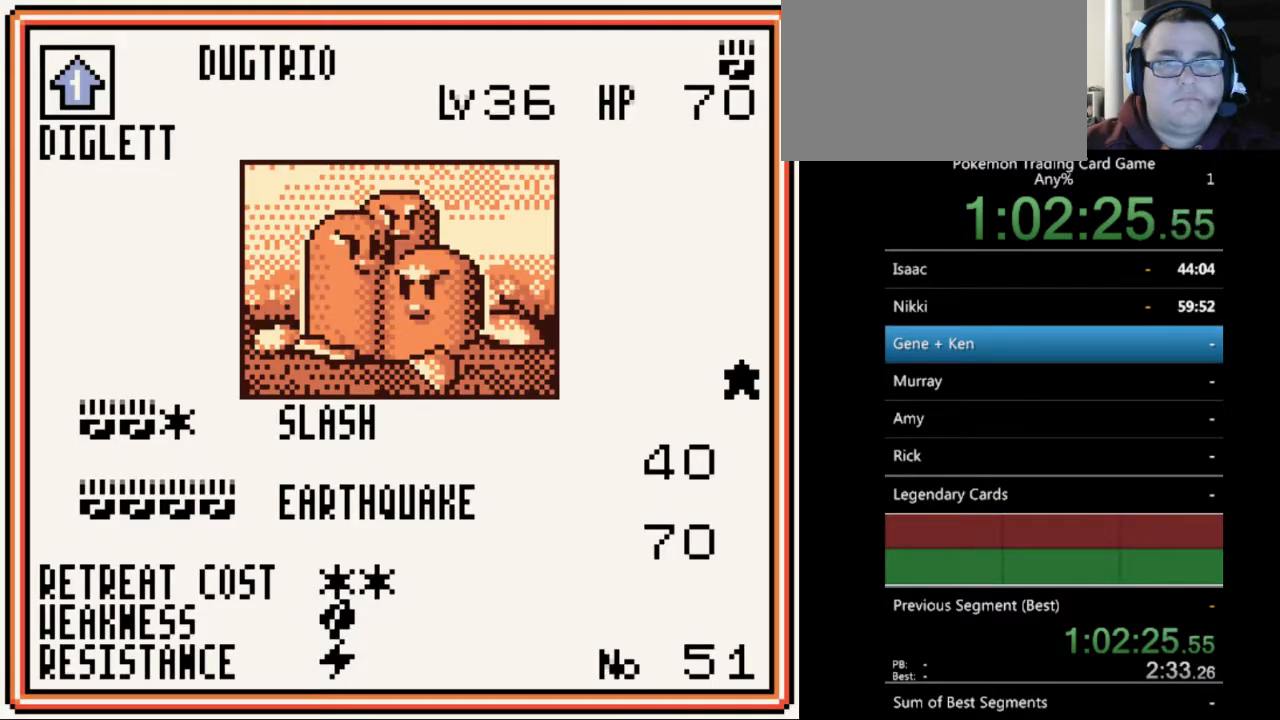
Gameplay with a controller (Nintendo layout); each line is a JSON object with the inputs held at the frame after it. "events" lists button and stick changes between this image and that frame as [ms after this image, input, new state], when the widget could be followed in between. Not read: L3 R3.
{"buttons": ["DPAD_DOWN"], "events": [[200, "B", "down"], [300, "B", "up"], [467, "DPAD_DOWN", "down"]]}
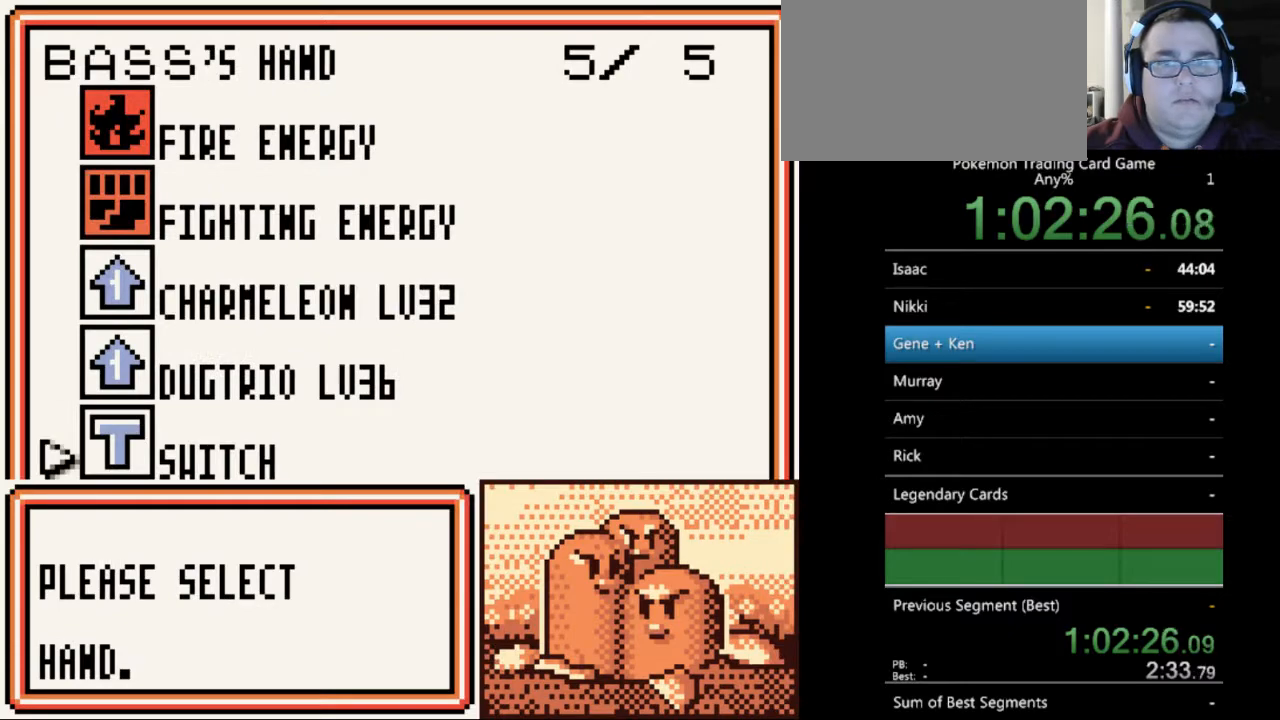
{"buttons": ["DPAD_DOWN"], "events": [[367, "DPAD_DOWN", "up"], [467, "DPAD_DOWN", "down"]]}
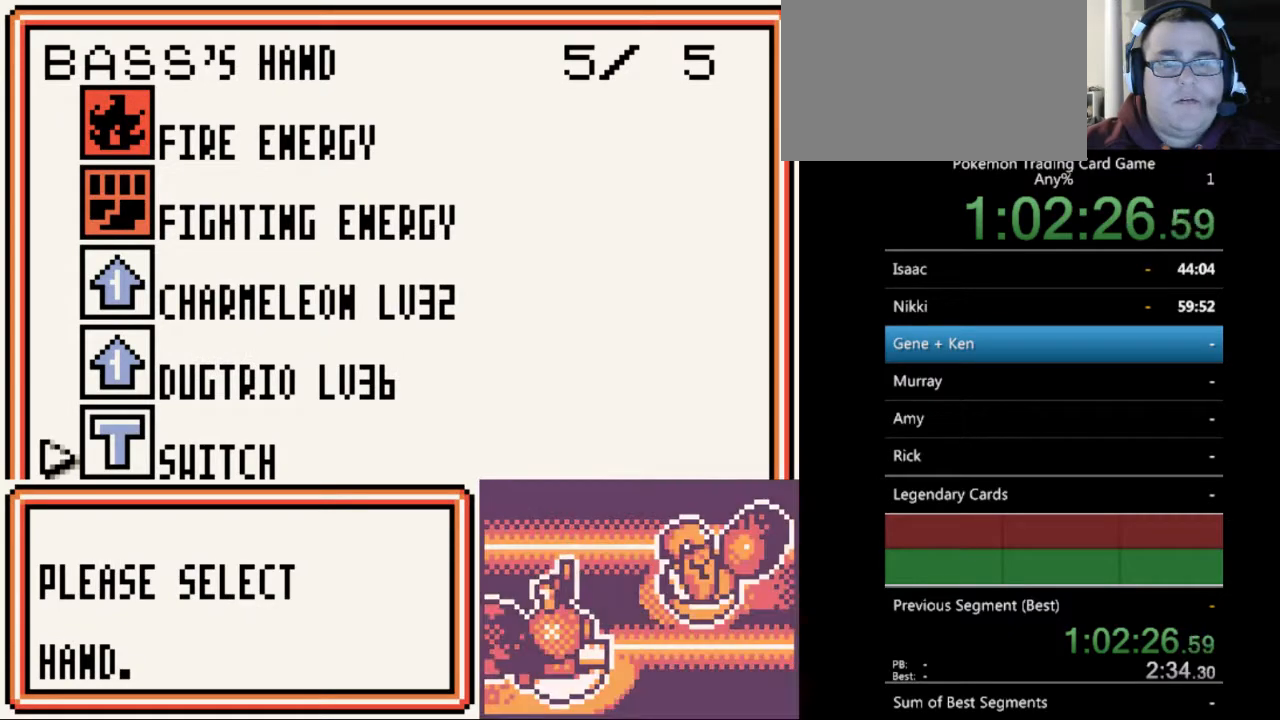
{"buttons": [], "events": [[67, "DPAD_DOWN", "up"], [200, "DPAD_DOWN", "down"], [300, "DPAD_DOWN", "up"], [400, "DPAD_UP", "down"], [500, "DPAD_UP", "up"]]}
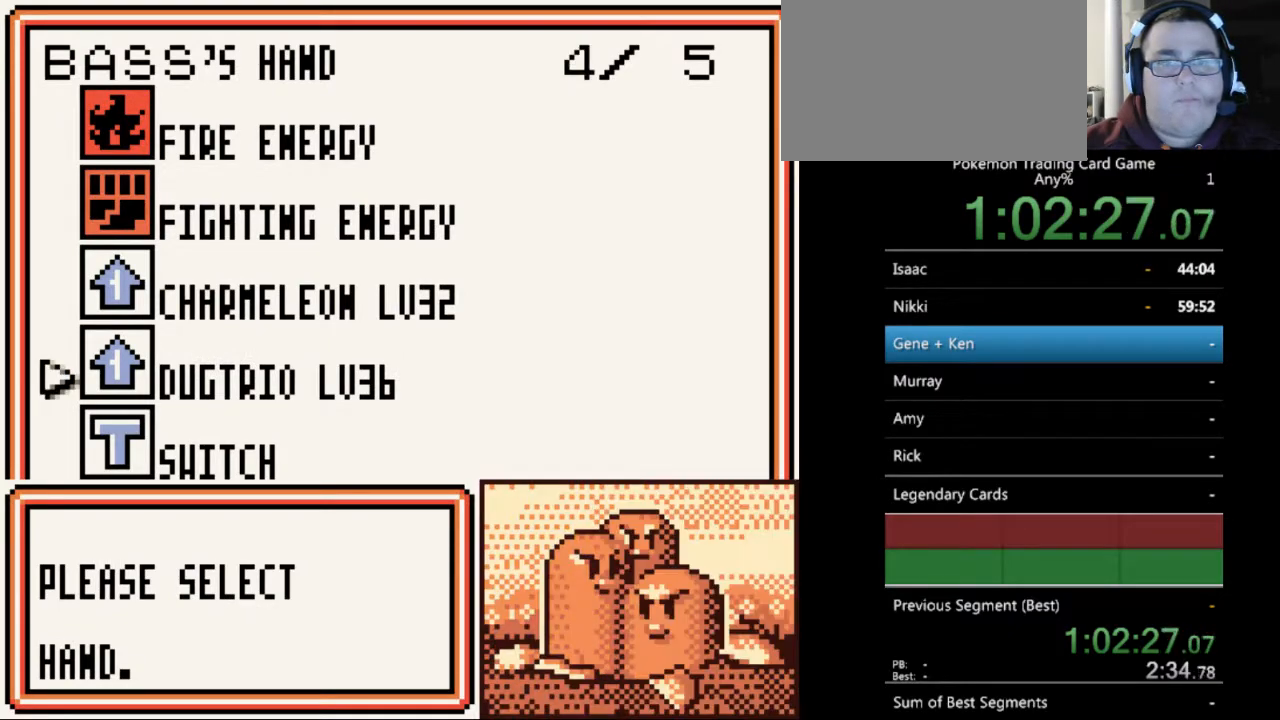
{"buttons": [], "events": [[200, "B", "down"], [267, "B", "up"]]}
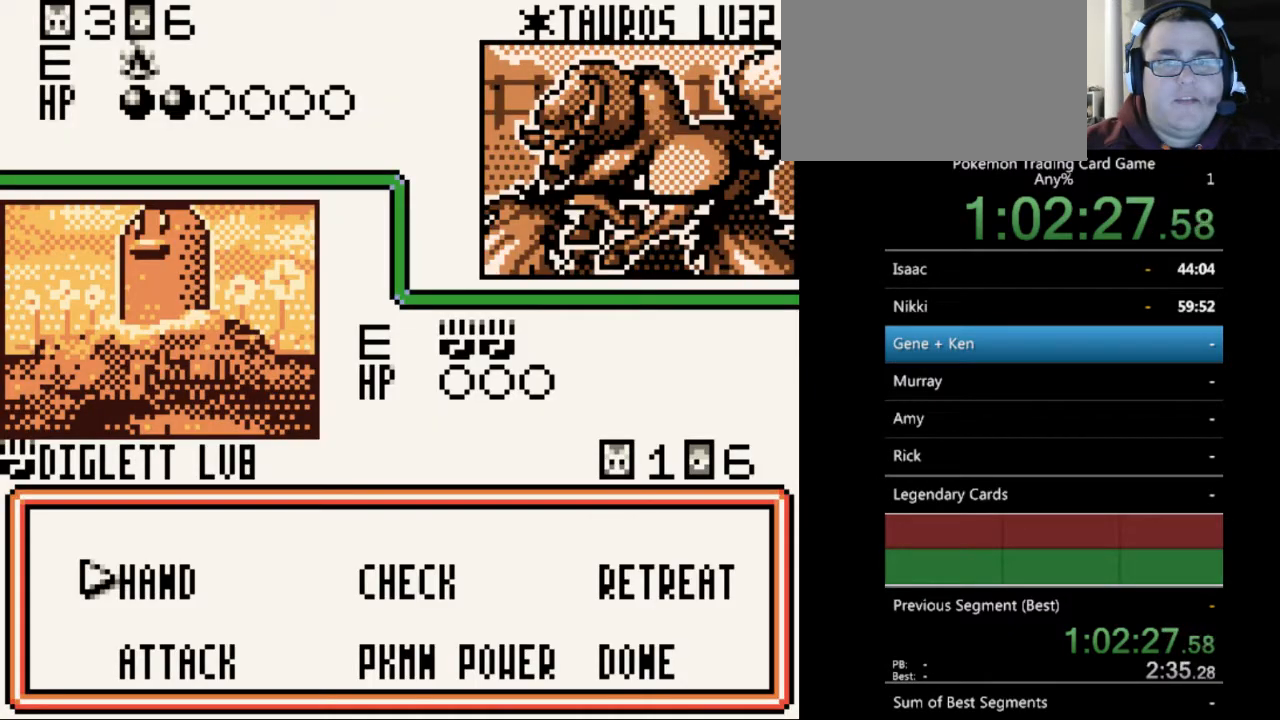
{"buttons": [], "events": [[67, "DPAD_DOWN", "down"], [133, "DPAD_DOWN", "up"], [267, "A", "down"], [400, "A", "up"]]}
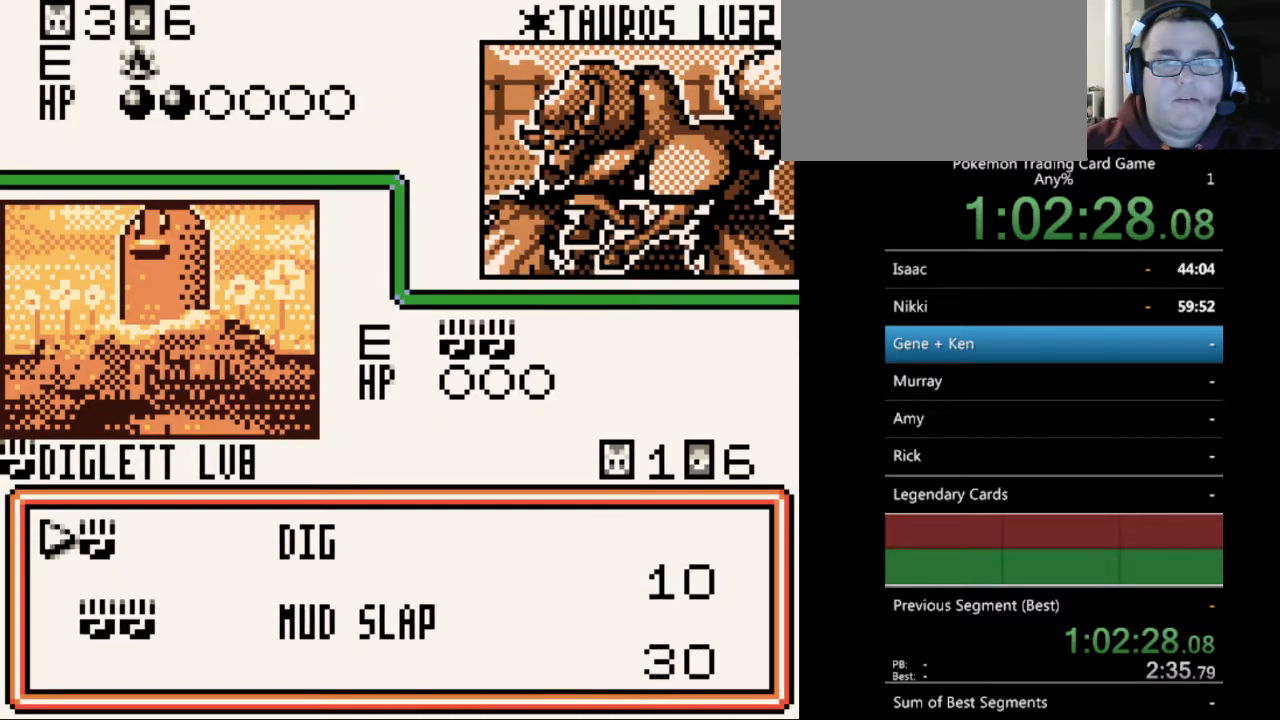
{"buttons": ["A"], "events": [[167, "DPAD_DOWN", "down"], [233, "DPAD_DOWN", "up"], [467, "A", "down"]]}
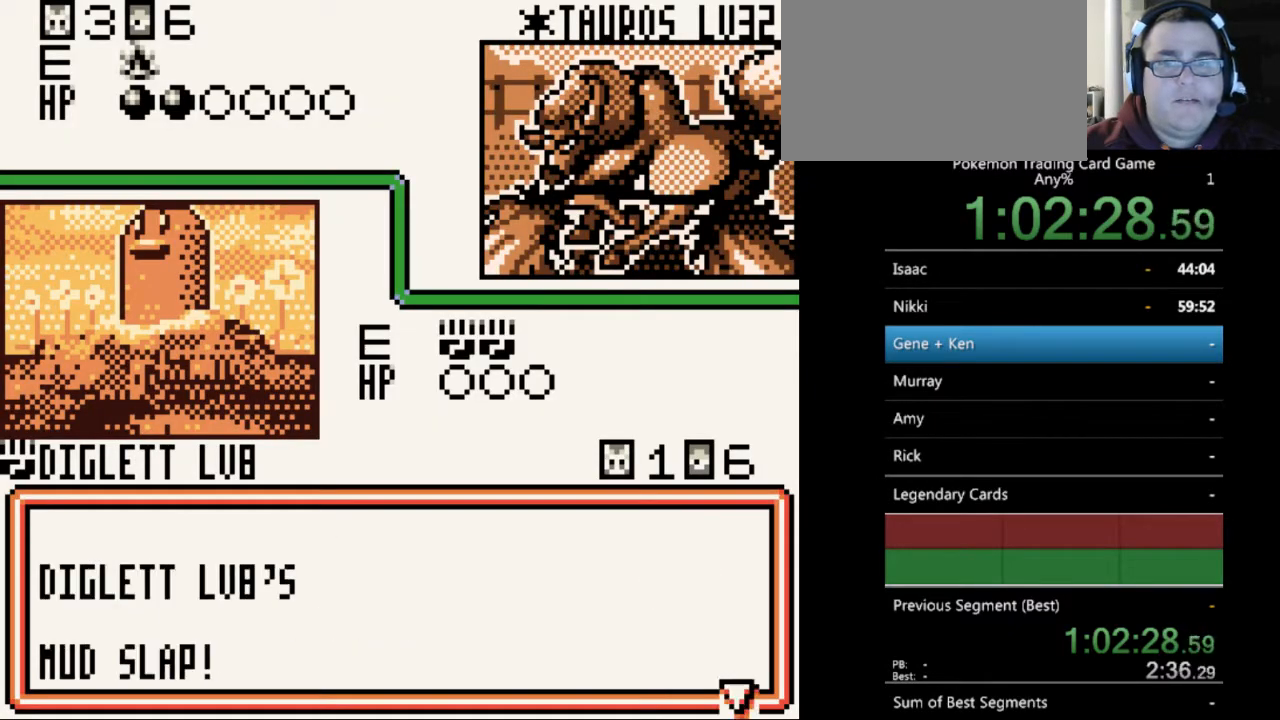
{"buttons": [], "events": [[67, "A", "up"], [300, "A", "down"], [400, "A", "up"]]}
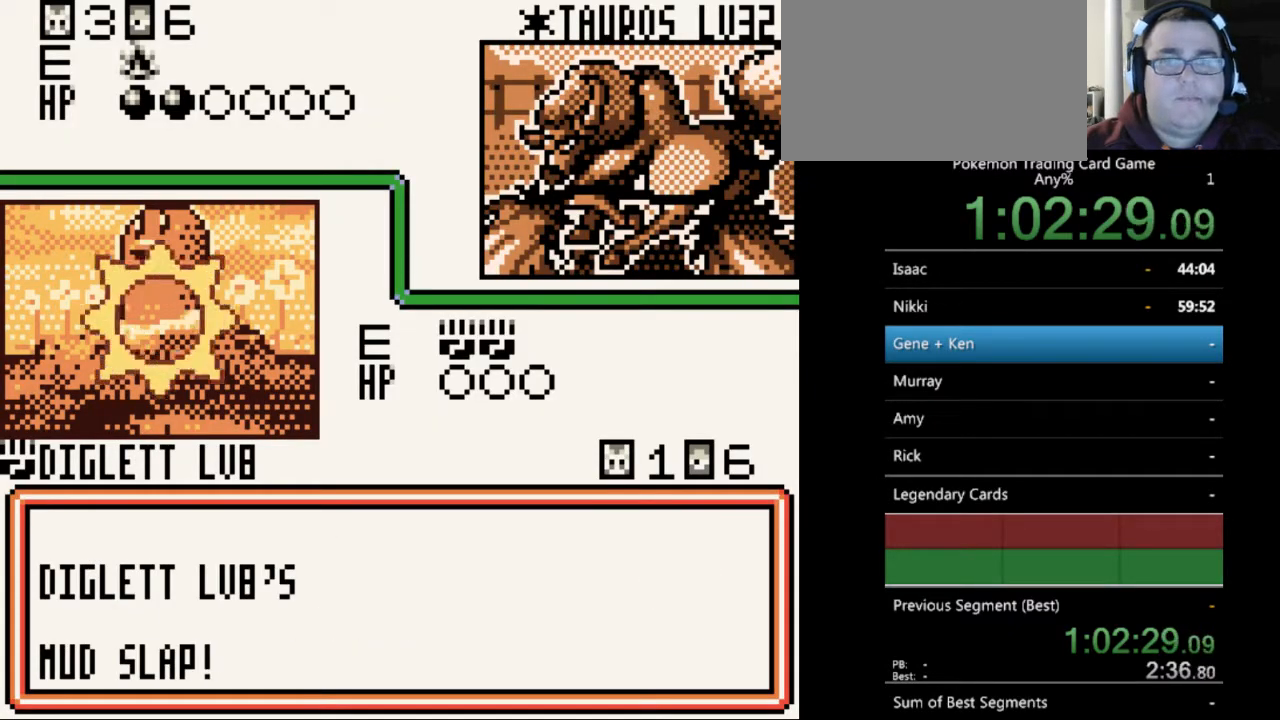
{"buttons": ["B"], "events": [[200, "B", "down"], [267, "B", "up"], [400, "B", "down"]]}
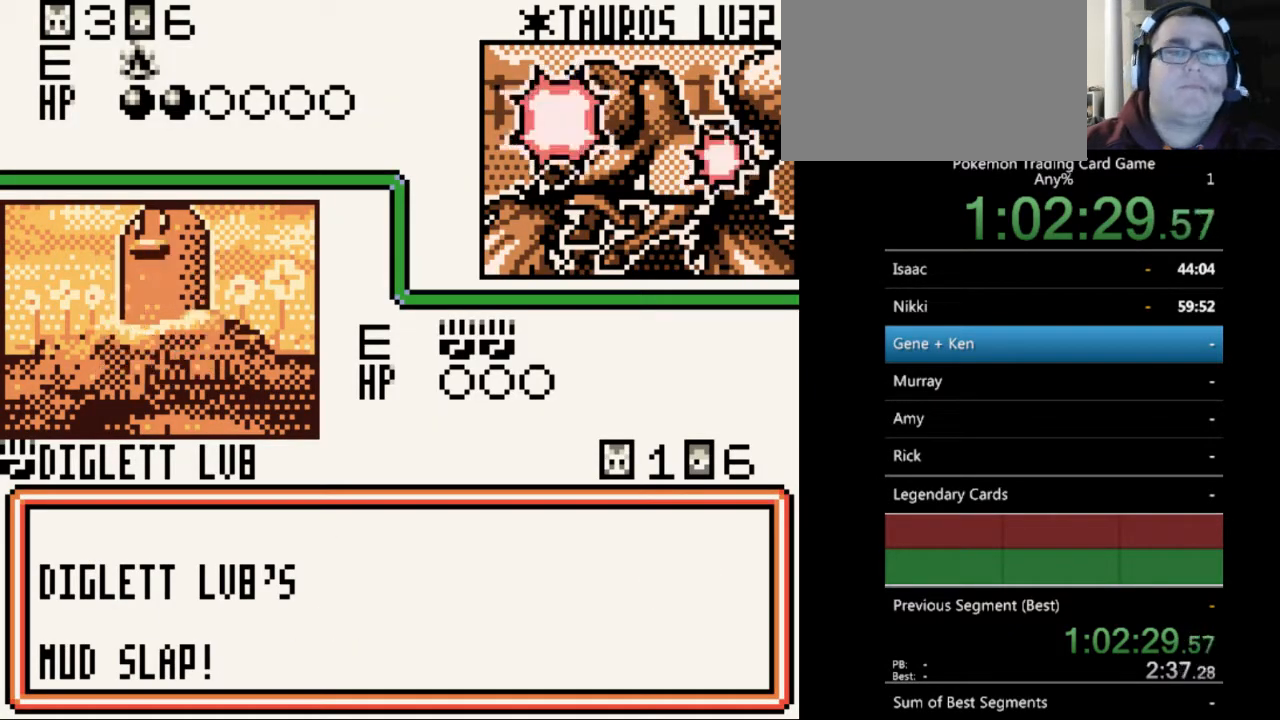
{"buttons": [], "events": [[333, "B", "up"], [400, "B", "down"], [500, "B", "up"]]}
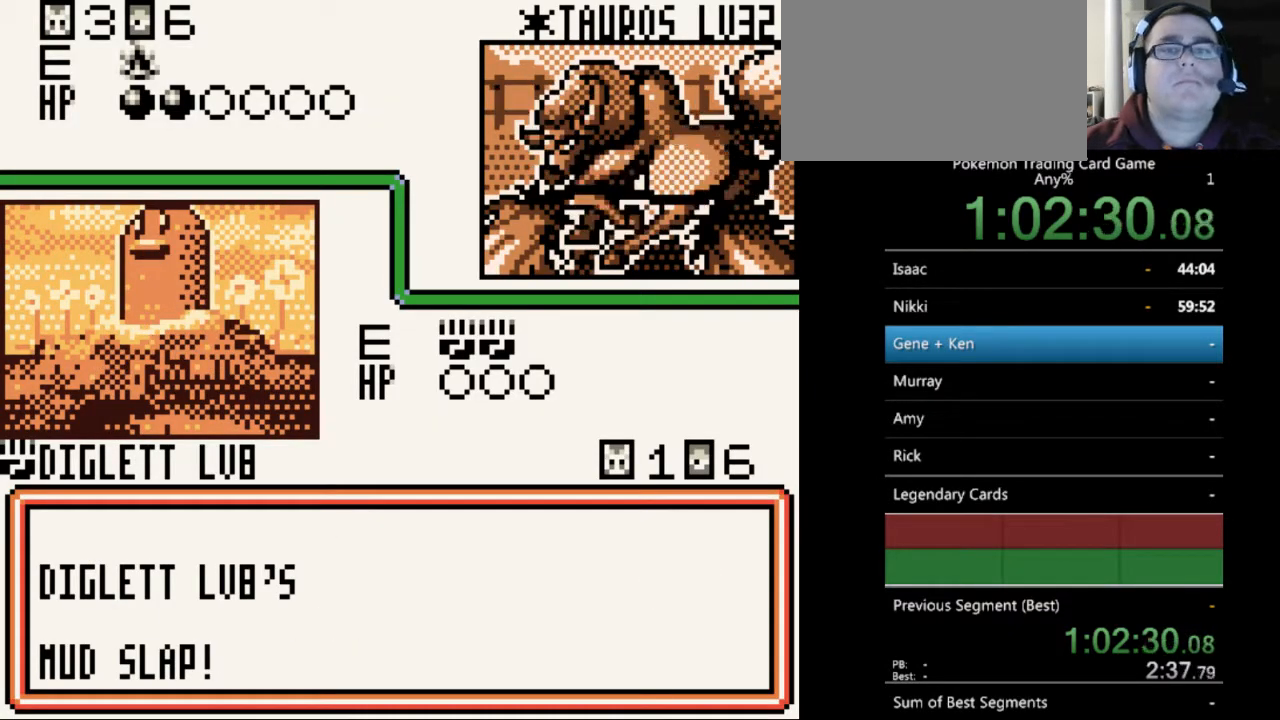
{"buttons": [], "events": [[67, "B", "down"], [167, "B", "up"], [233, "B", "down"], [333, "B", "up"], [433, "B", "down"], [500, "B", "up"]]}
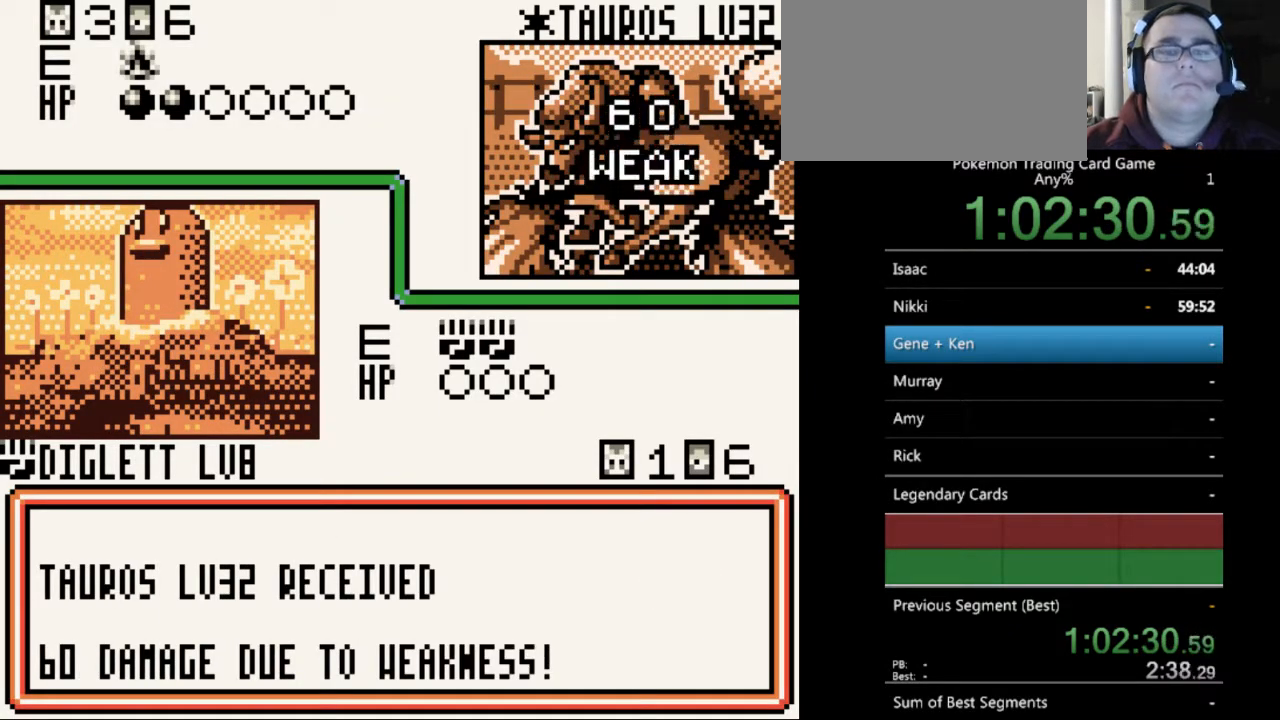
{"buttons": ["B"], "events": [[100, "B", "down"], [167, "B", "up"], [267, "B", "down"], [367, "B", "up"], [433, "B", "down"]]}
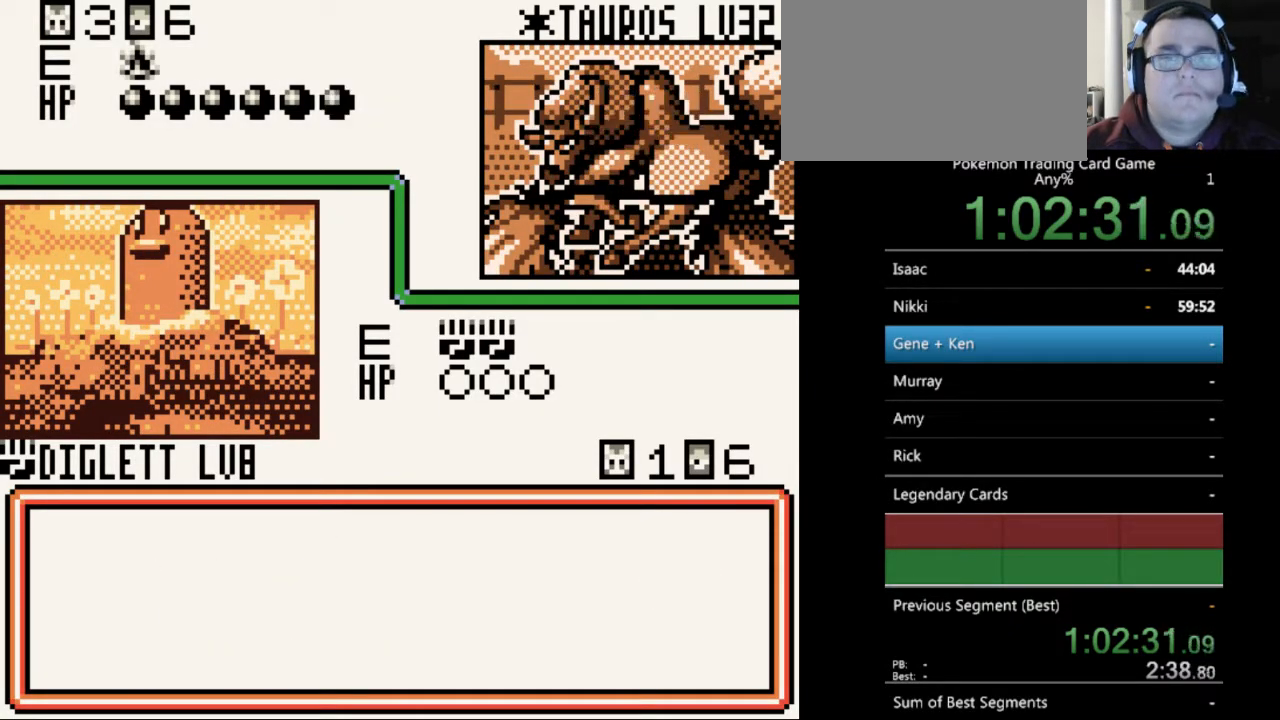
{"buttons": ["A"], "events": [[33, "B", "up"], [133, "B", "down"], [200, "B", "up"], [267, "B", "down"], [367, "B", "up"], [467, "A", "down"]]}
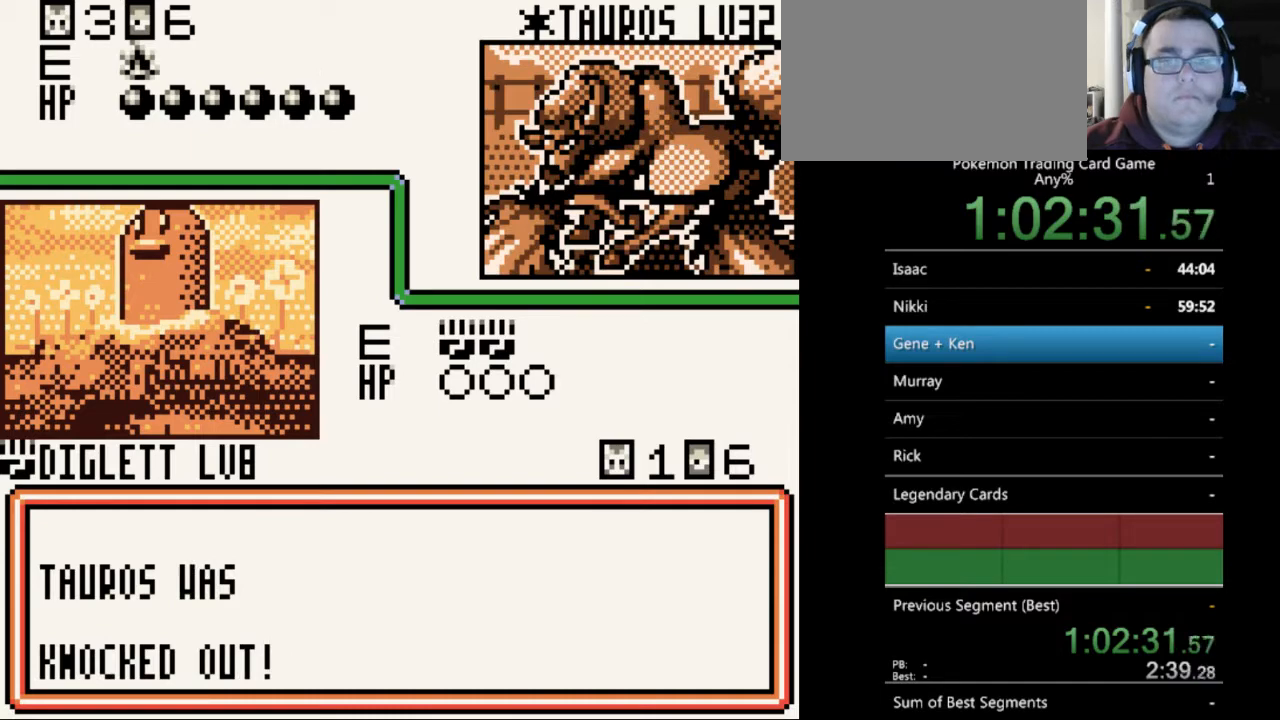
{"buttons": ["A"], "events": [[67, "A", "up"], [167, "A", "down"], [233, "A", "up"], [333, "A", "down"], [400, "A", "up"], [500, "A", "down"]]}
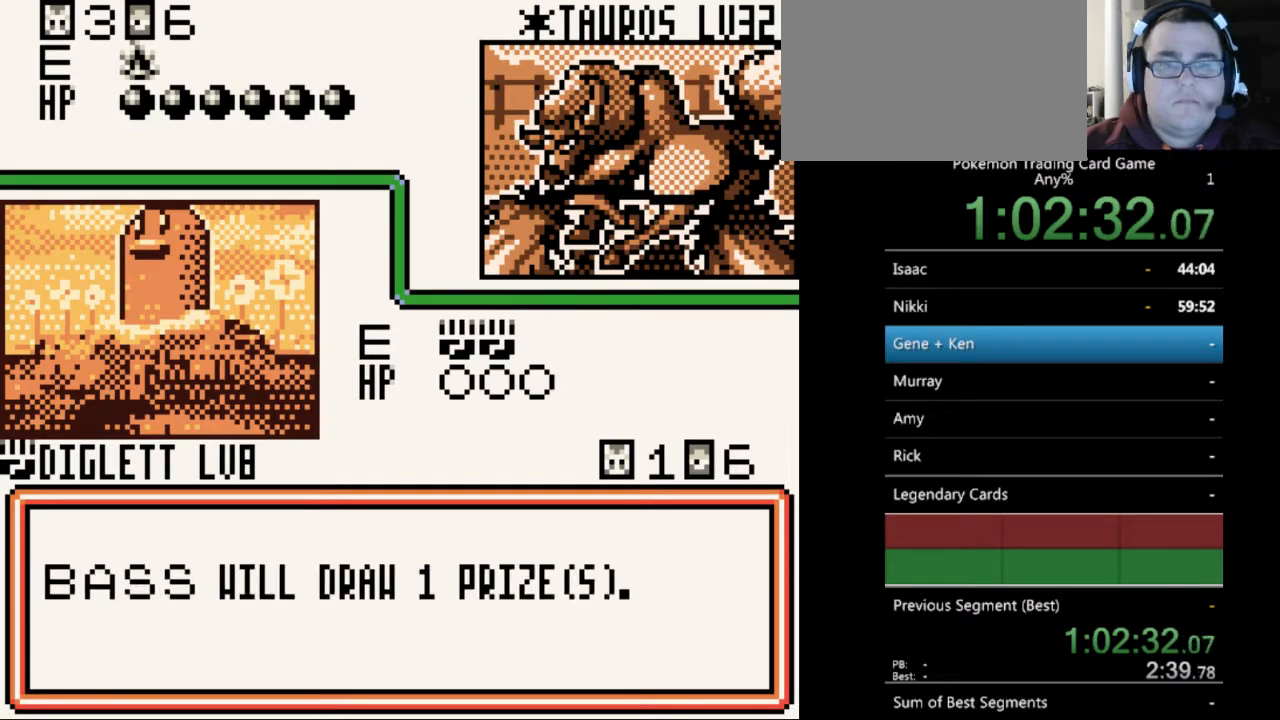
{"buttons": ["A"], "events": [[67, "A", "up"], [167, "A", "down"], [233, "A", "up"], [333, "A", "down"], [433, "A", "up"], [500, "A", "down"]]}
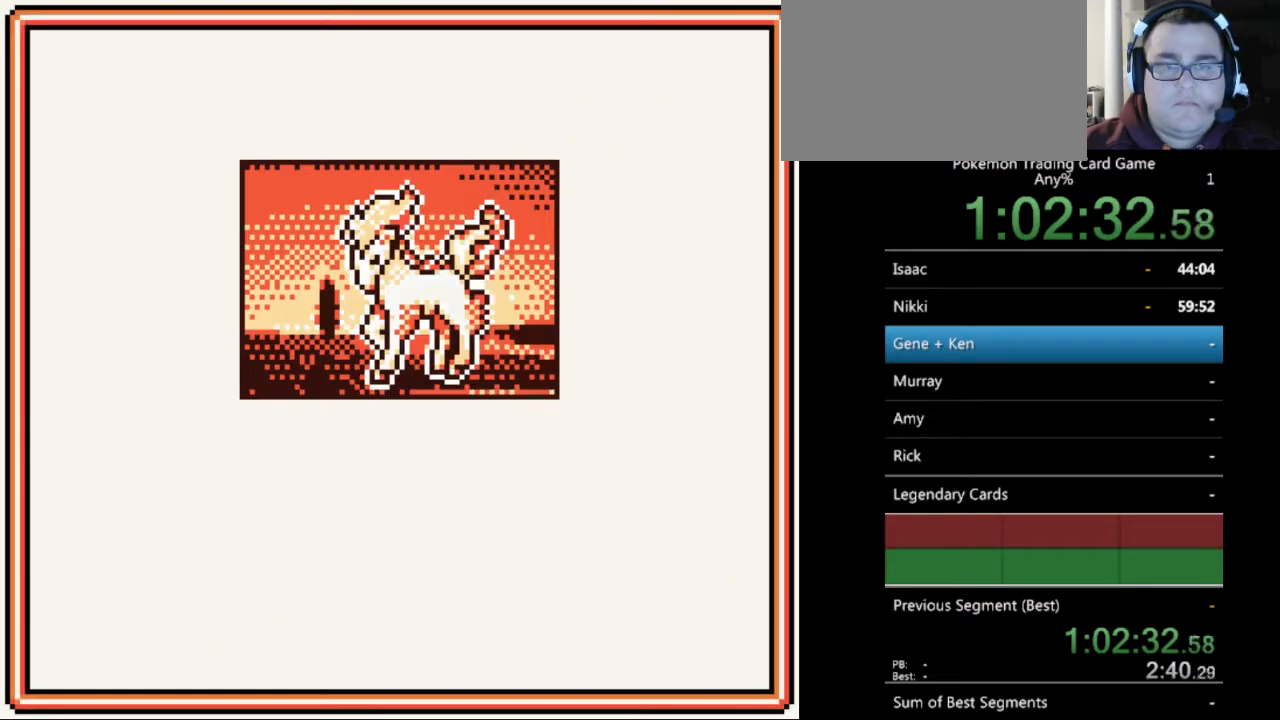
{"buttons": [], "events": [[67, "A", "up"], [400, "A", "down"], [500, "A", "up"]]}
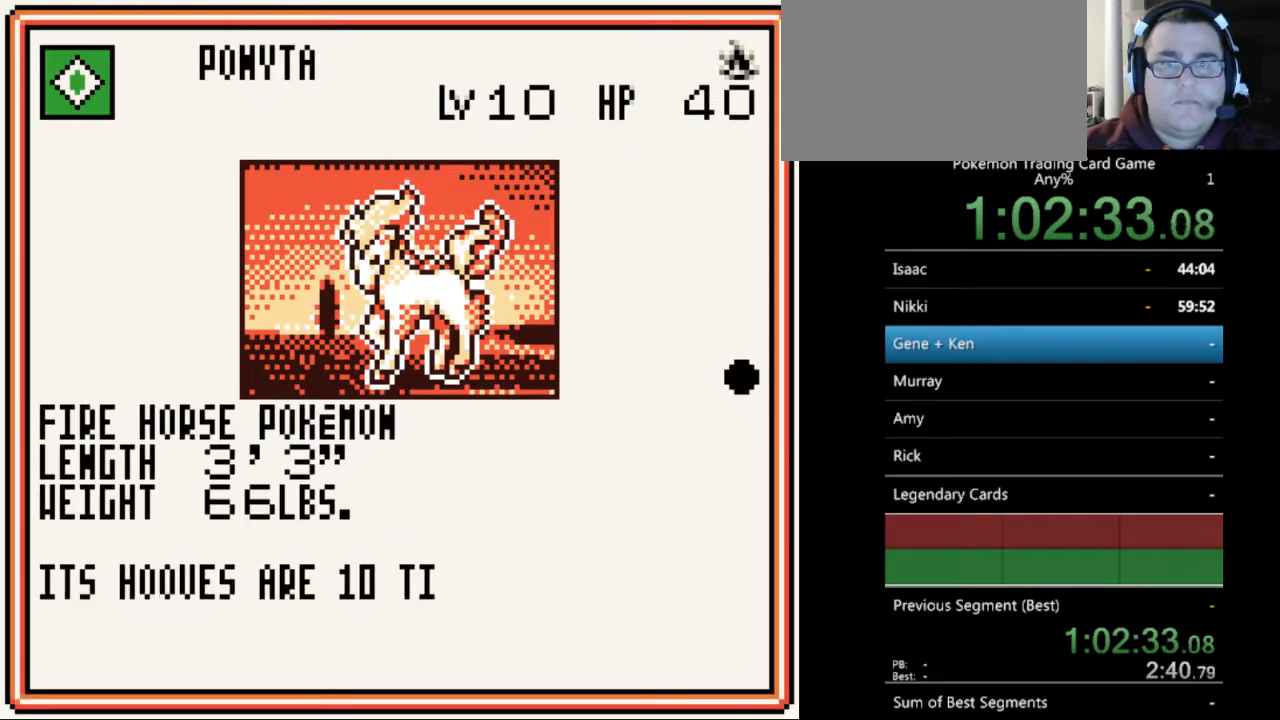
{"buttons": [], "events": [[333, "A", "down"], [433, "A", "up"]]}
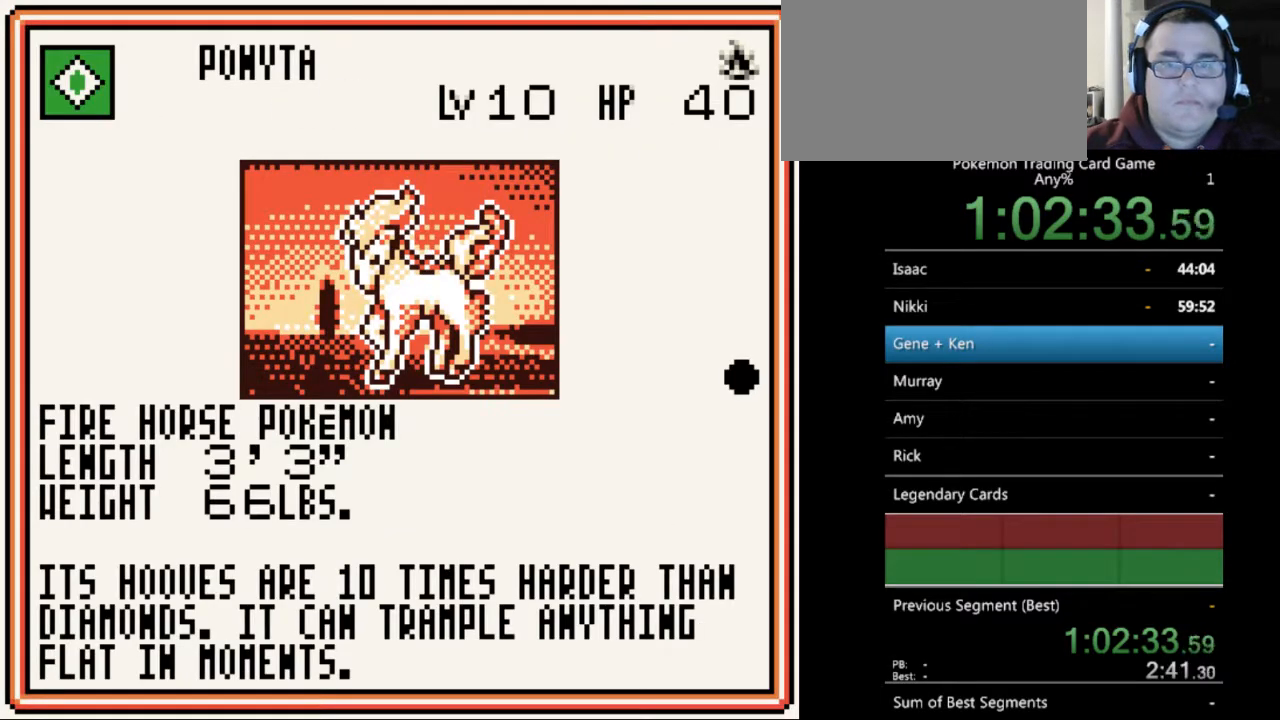
{"buttons": [], "events": [[133, "A", "down"], [233, "A", "up"]]}
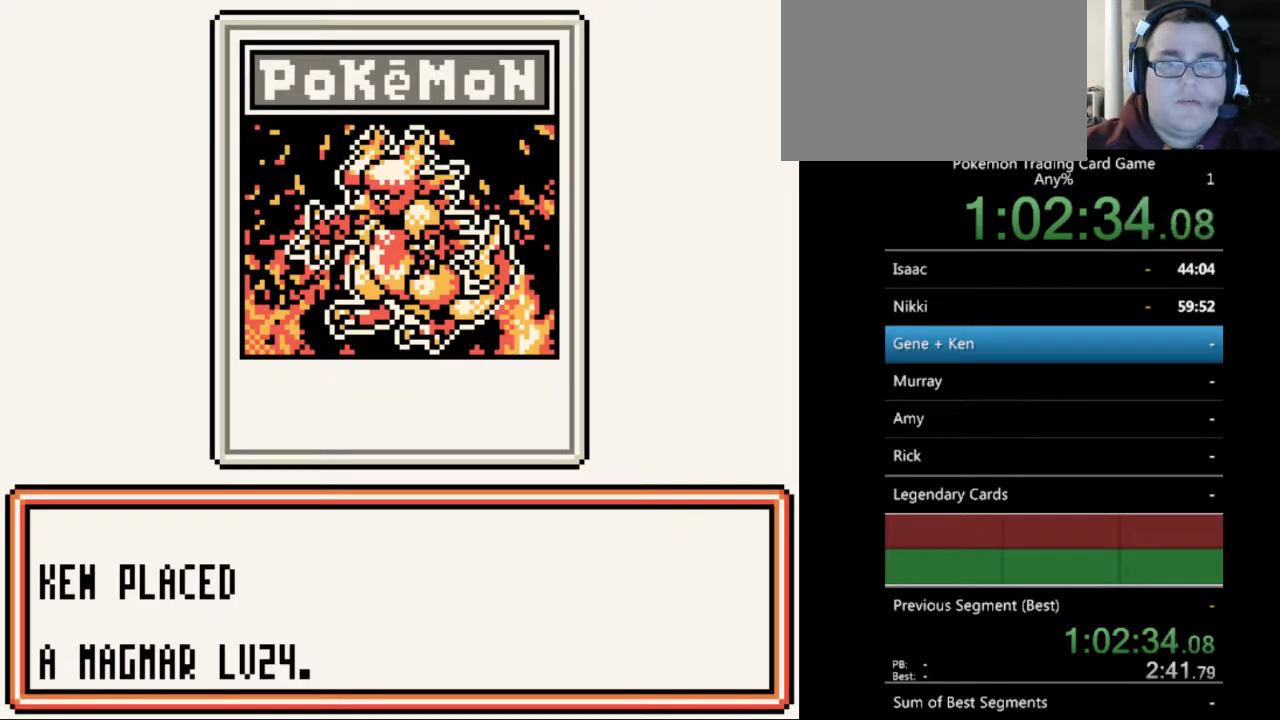
{"buttons": [], "events": [[200, "A", "down"], [267, "A", "up"]]}
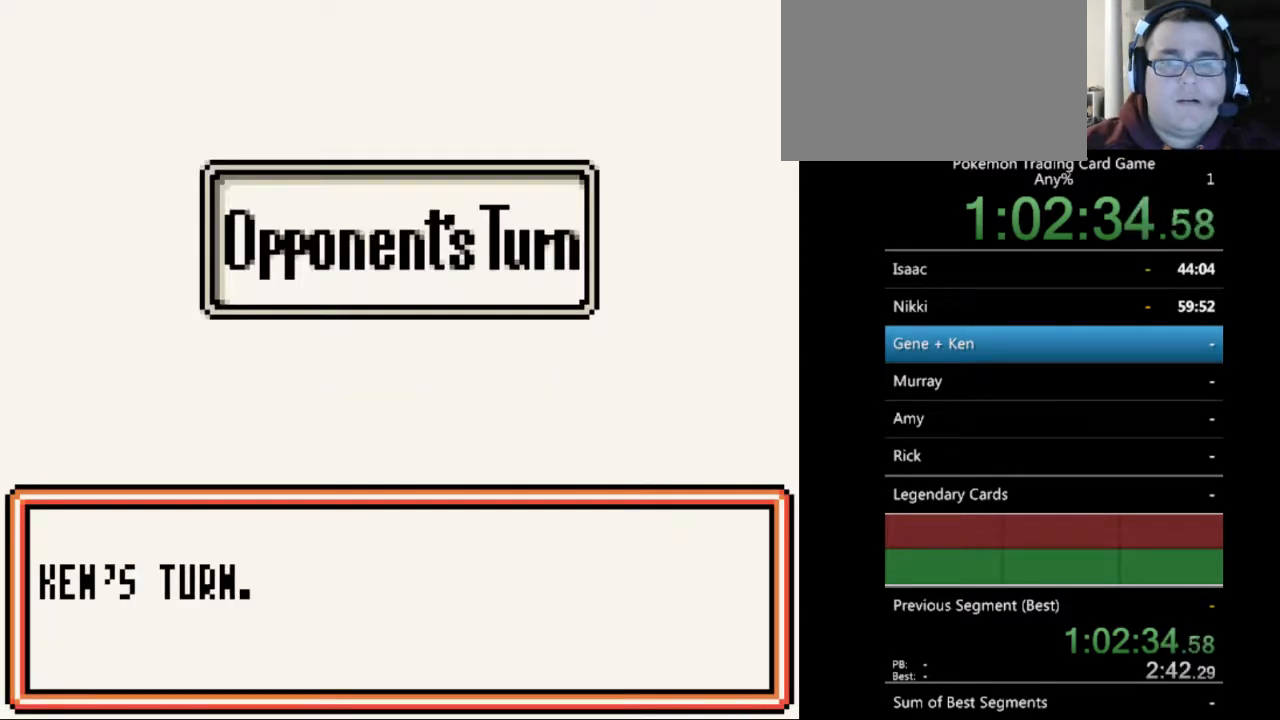
{"buttons": ["B"], "events": [[133, "A", "down"], [267, "A", "up"], [500, "B", "down"]]}
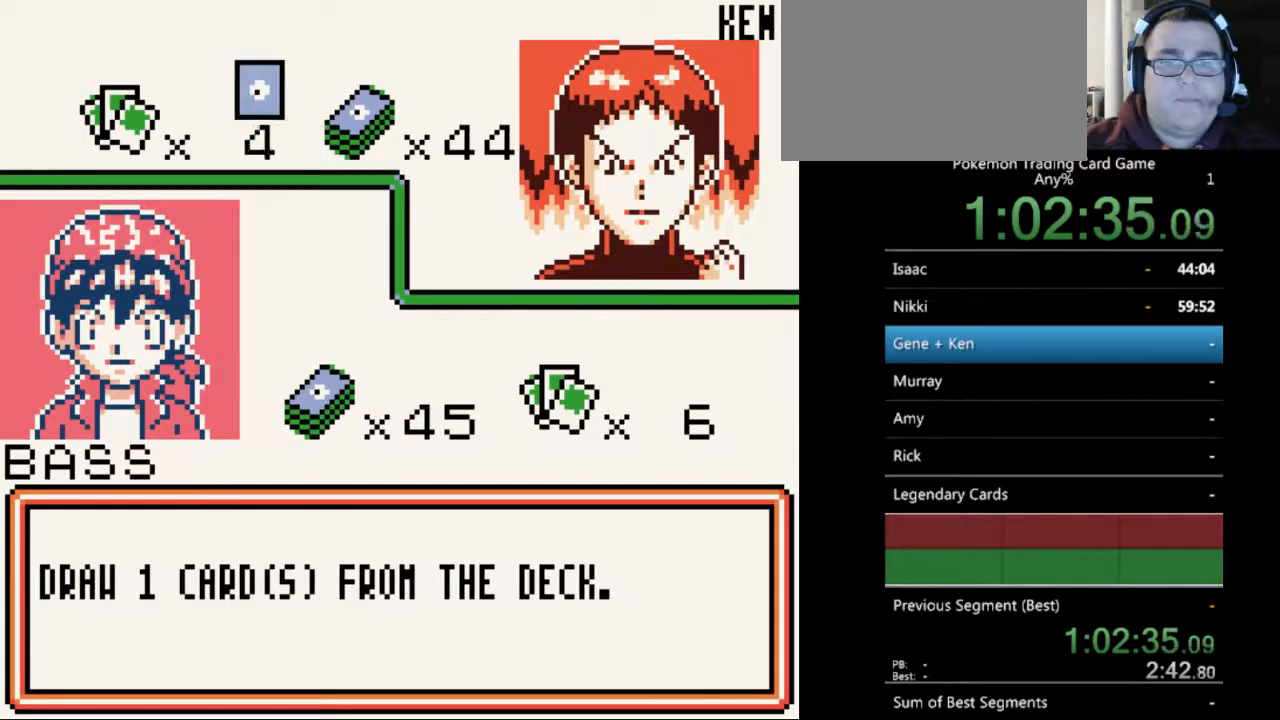
{"buttons": [], "events": [[100, "B", "up"], [200, "B", "down"], [267, "B", "up"]]}
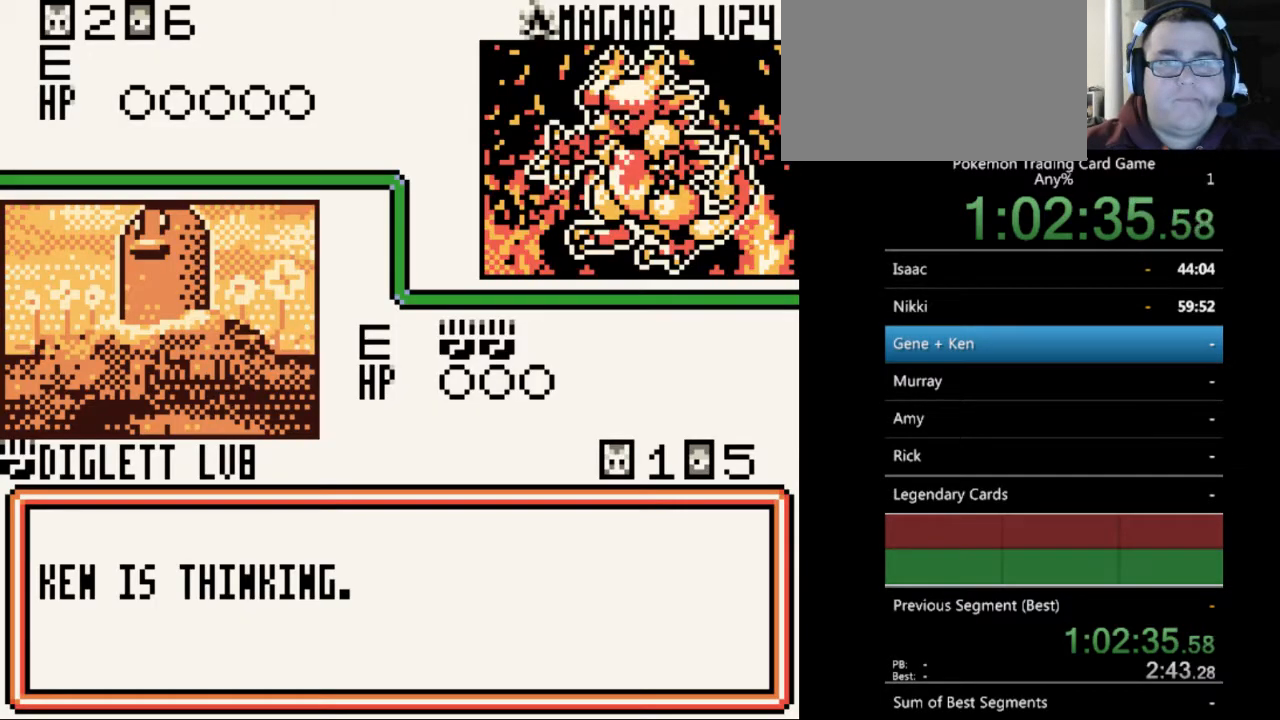
{"buttons": [], "events": [[33, "B", "down"], [67, "B", "up"], [200, "B", "down"], [267, "B", "up"], [367, "B", "down"], [433, "B", "up"]]}
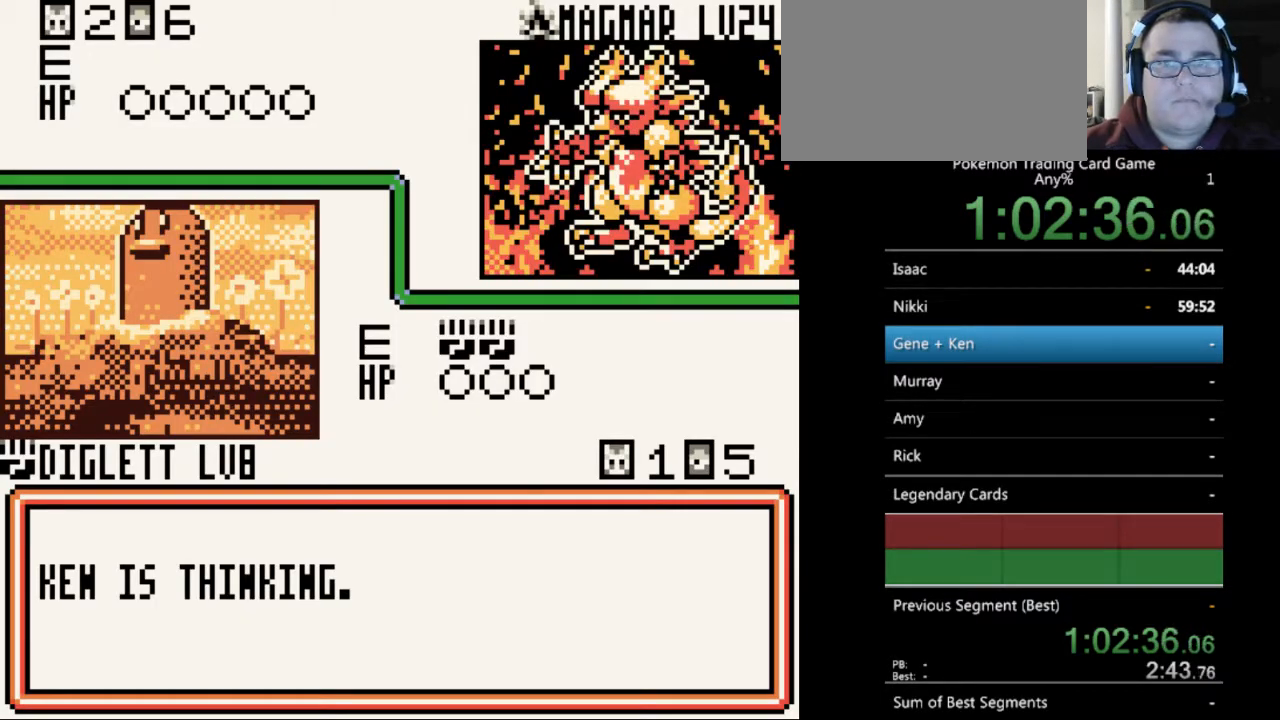
{"buttons": [], "events": [[67, "B", "down"], [133, "B", "up"], [267, "B", "down"], [333, "B", "up"]]}
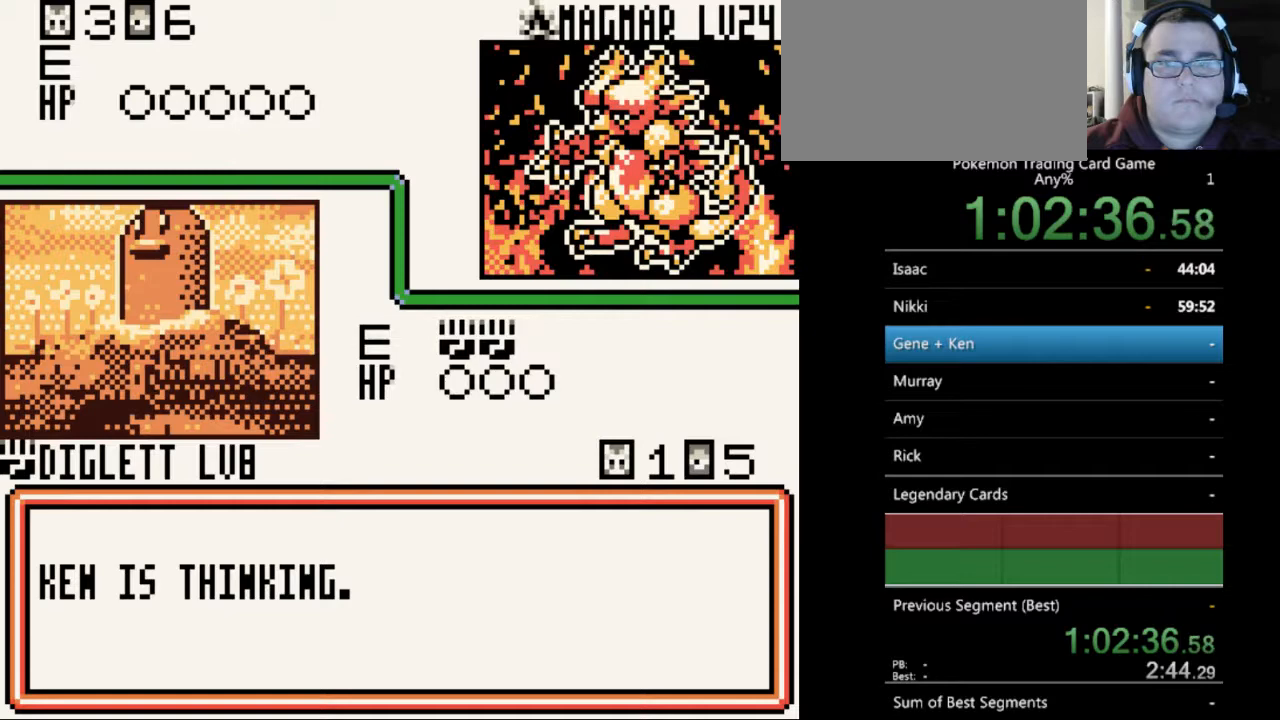
{"buttons": [], "events": [[33, "B", "down"], [133, "B", "up"], [367, "B", "down"], [433, "B", "up"]]}
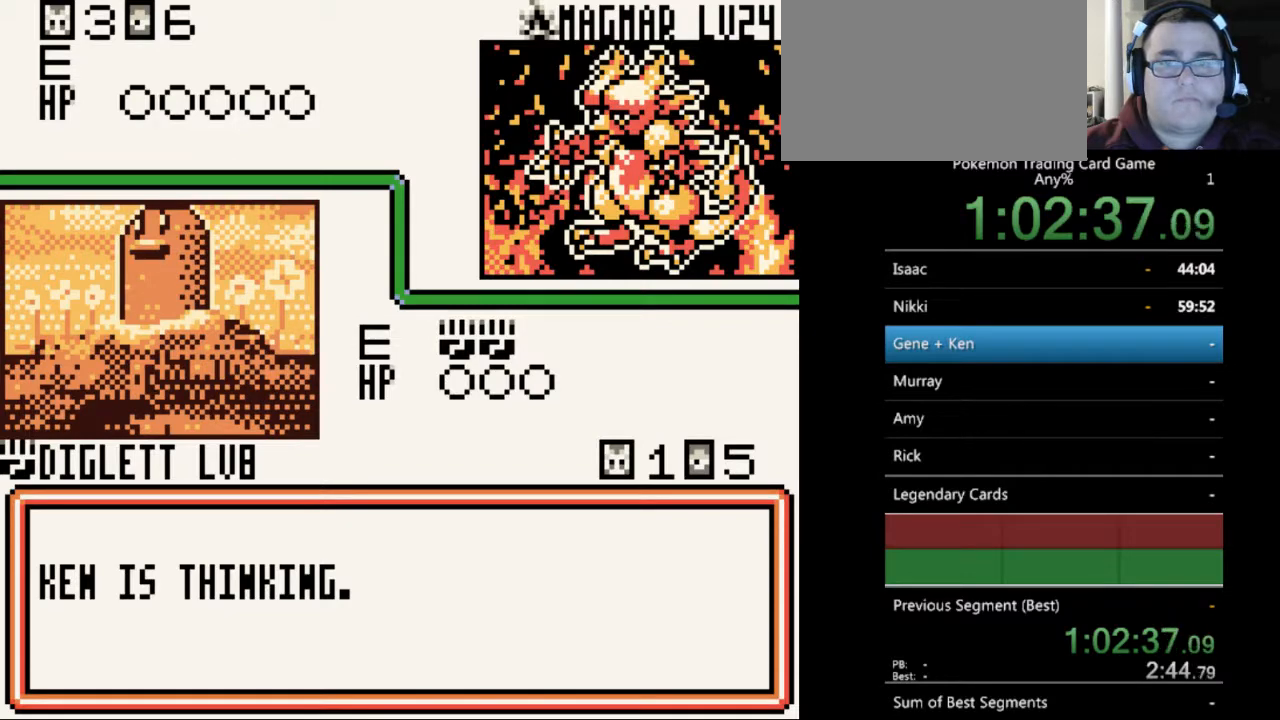
{"buttons": ["B"], "events": [[67, "B", "down"], [133, "B", "up"], [267, "B", "down"], [333, "B", "up"], [467, "B", "down"]]}
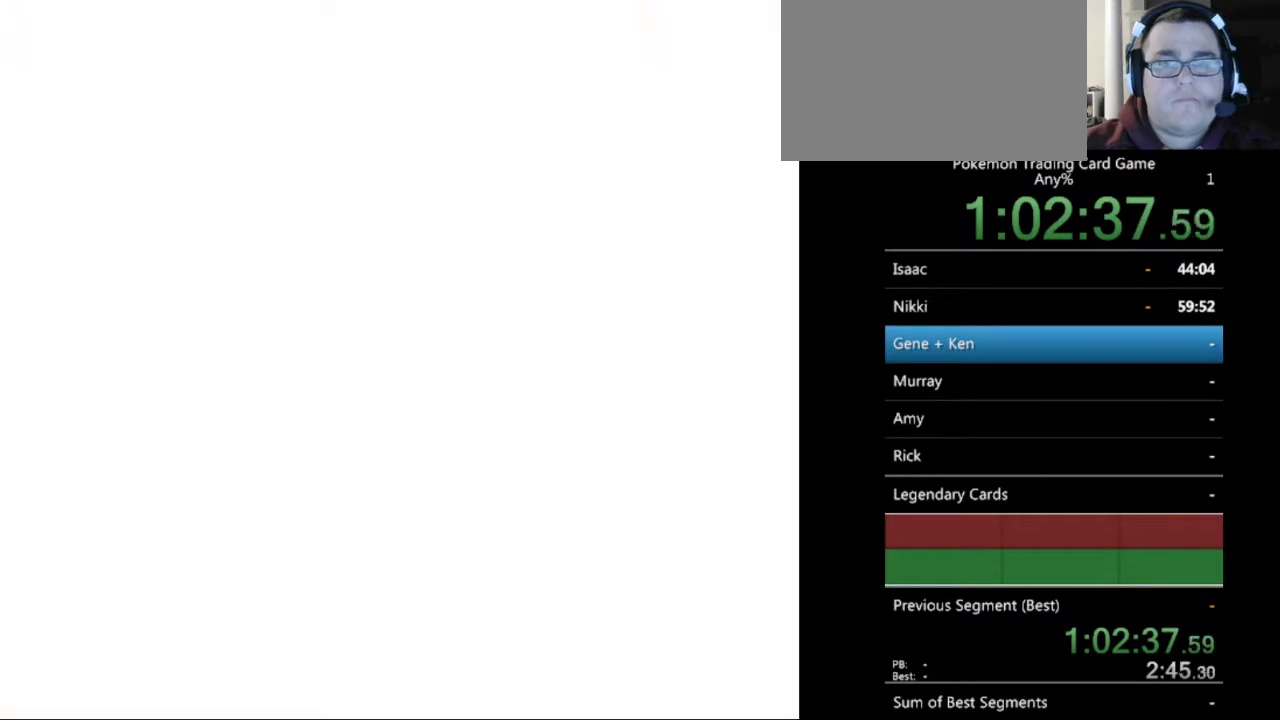
{"buttons": [], "events": [[67, "B", "up"], [333, "B", "down"], [433, "B", "up"]]}
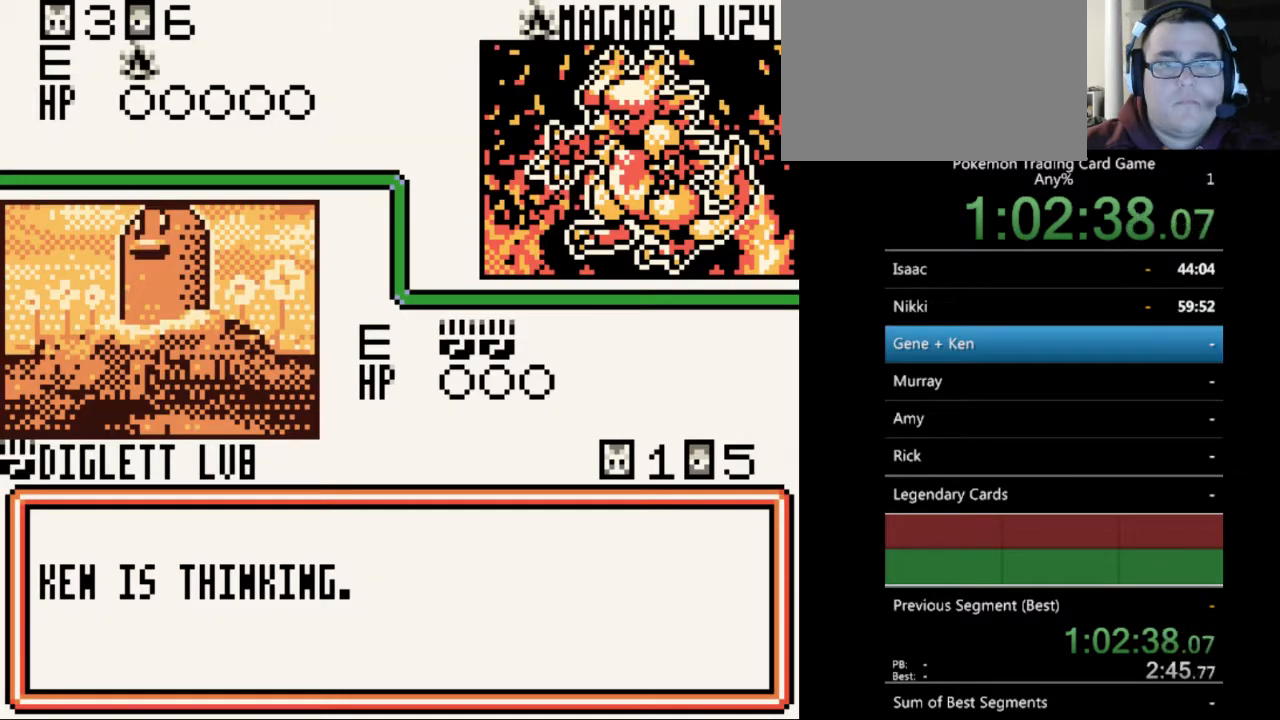
{"buttons": ["B"], "events": [[133, "B", "down"], [200, "B", "up"], [300, "B", "down"], [367, "B", "up"], [500, "B", "down"]]}
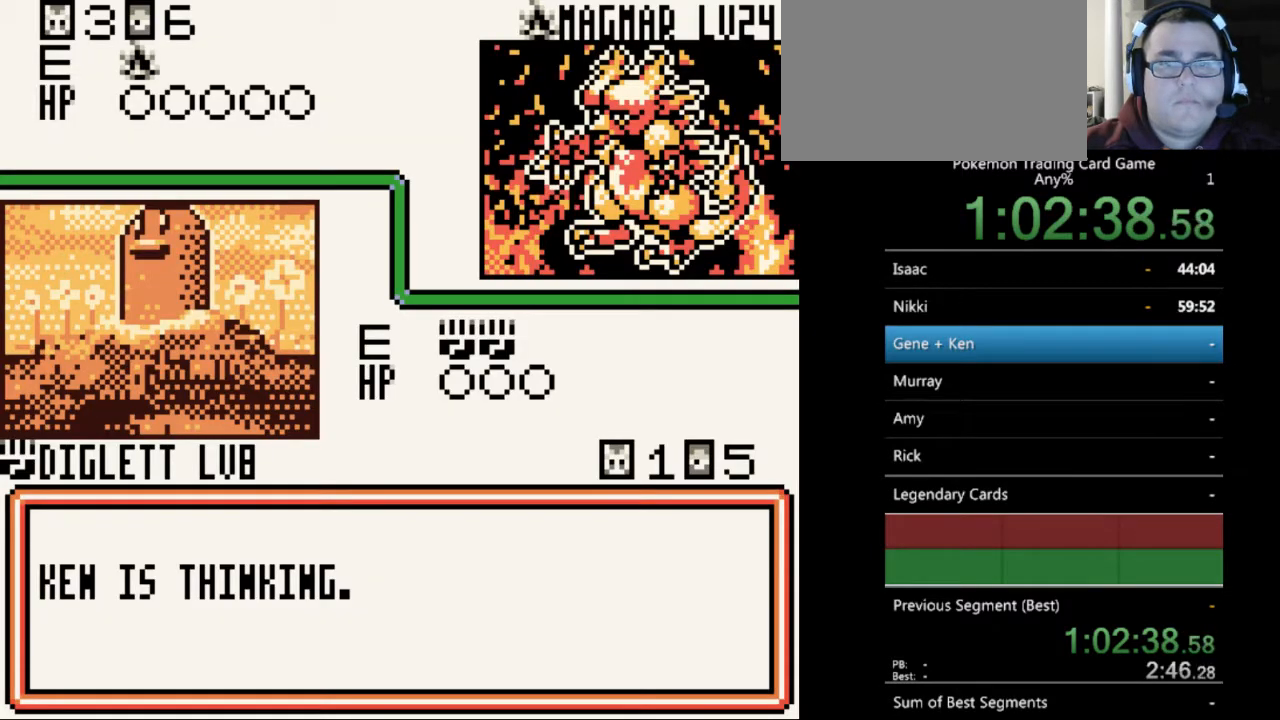
{"buttons": [], "events": [[100, "B", "up"], [300, "B", "down"], [400, "B", "up"]]}
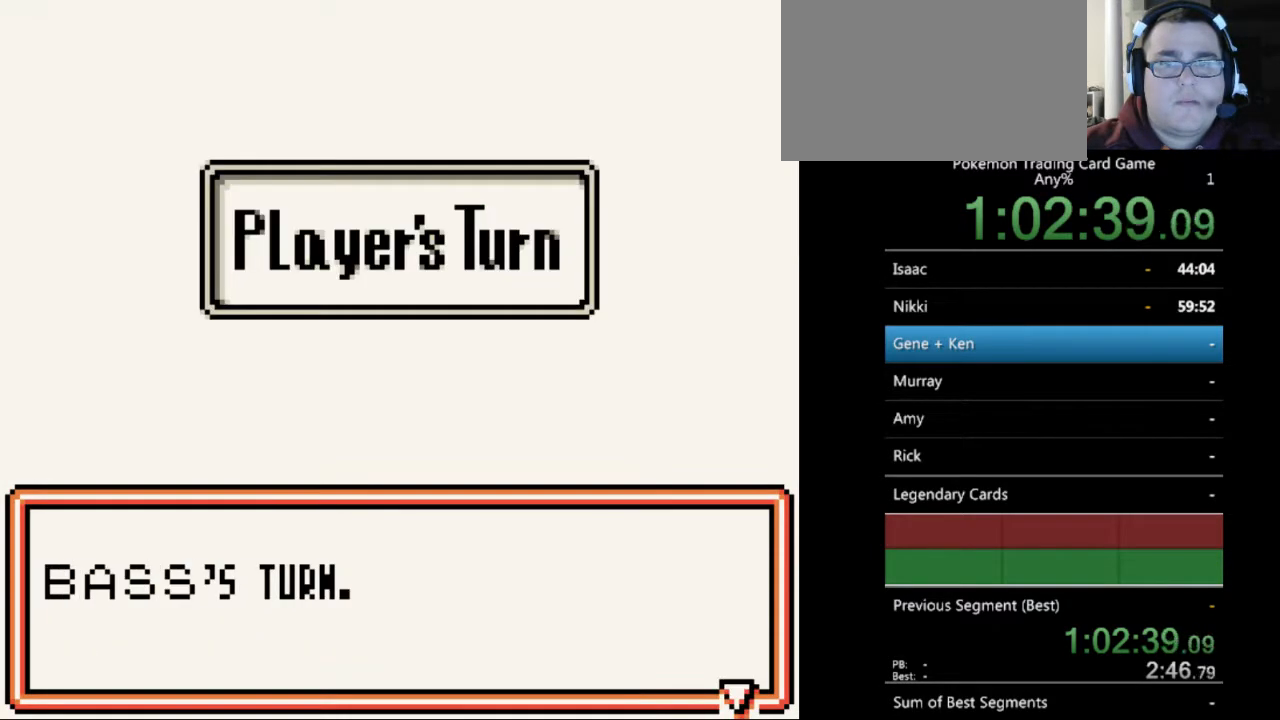
{"buttons": [], "events": [[133, "B", "down"], [200, "B", "up"]]}
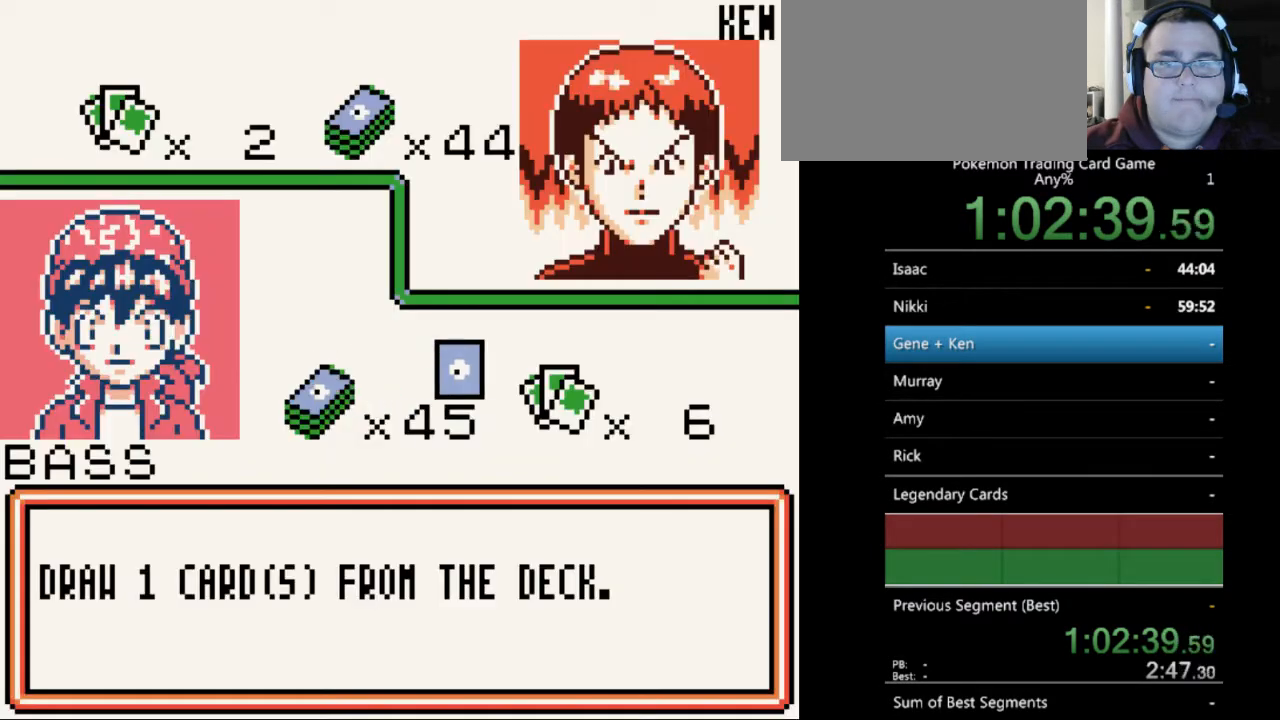
{"buttons": ["B"], "events": [[33, "B", "down"], [133, "B", "up"], [467, "B", "down"]]}
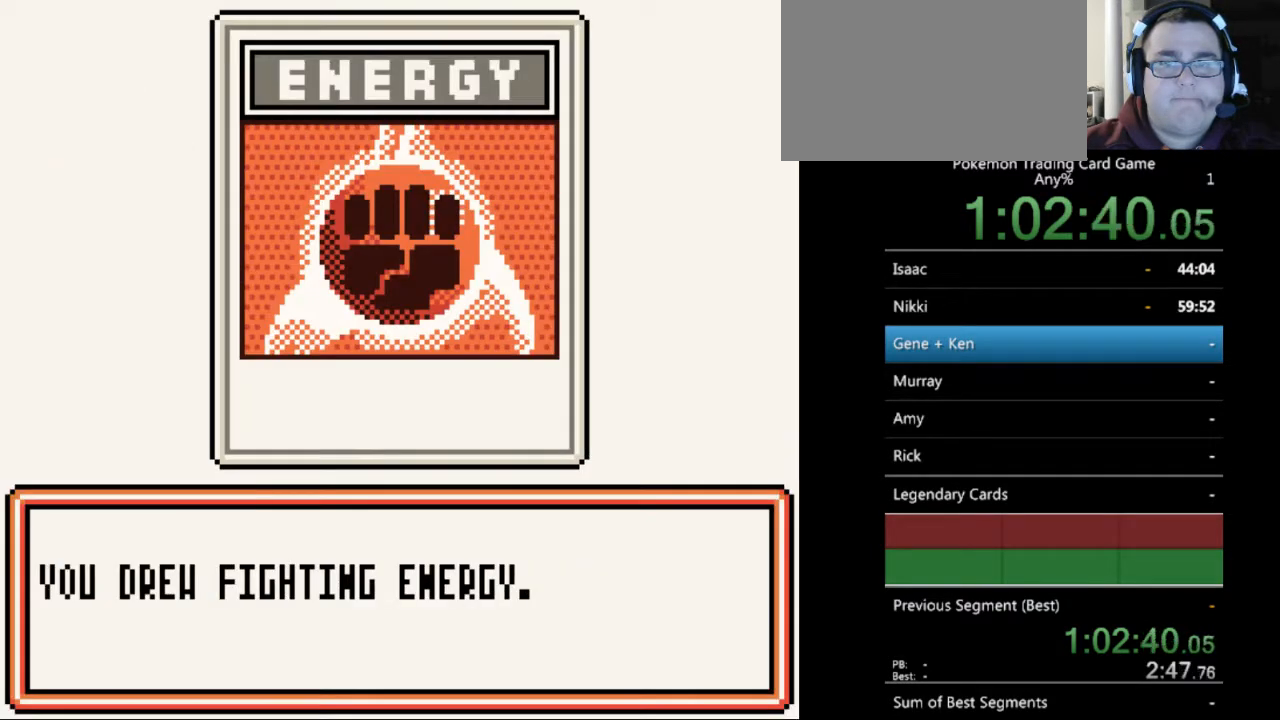
{"buttons": [], "events": [[67, "B", "up"], [400, "A", "down"], [500, "A", "up"]]}